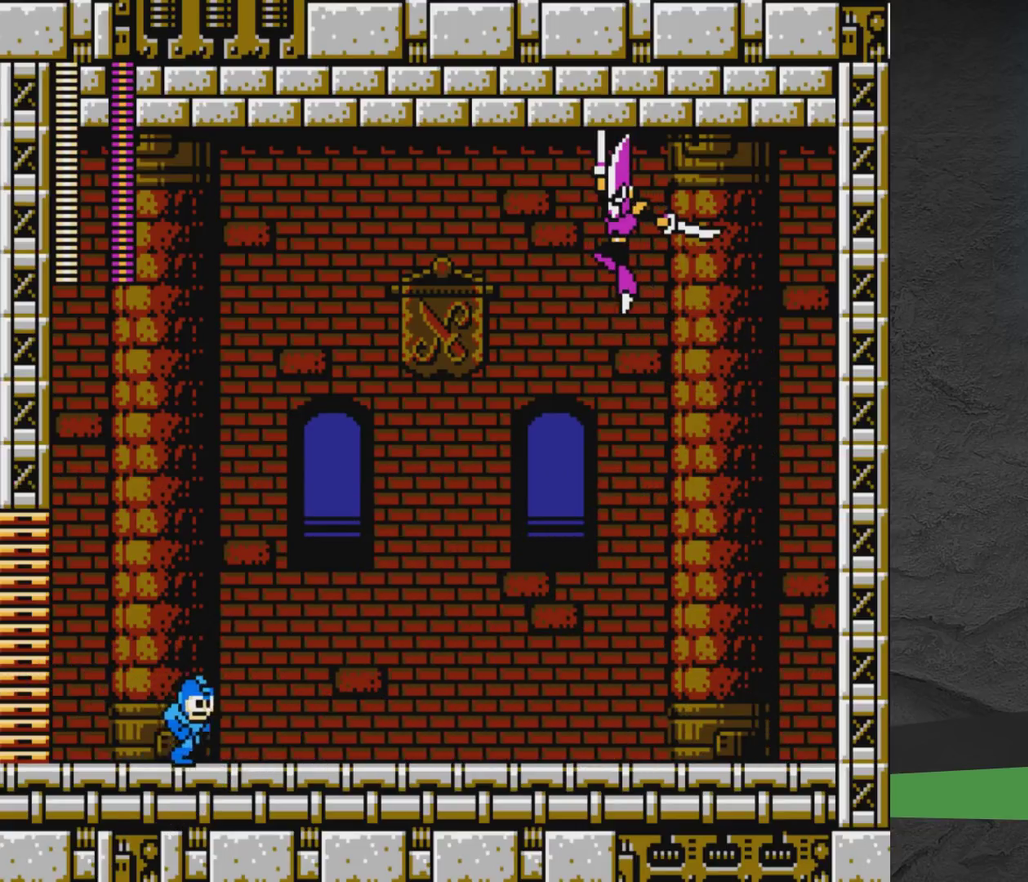
Gameplay with a controller (Xbox layout); each line is a JSON object with the inputs held at the frame after it (dt_ms = milliseconds from this image to that frame). "events" lists button and stick changes between this image and that frame as [ms after this image, input, new state], when the widget could be followed in between. Not read: L2 L3 R2 R3 left_stick right_stick.
{"dt_ms": 500, "buttons": ["DPAD_RIGHT"], "events": []}
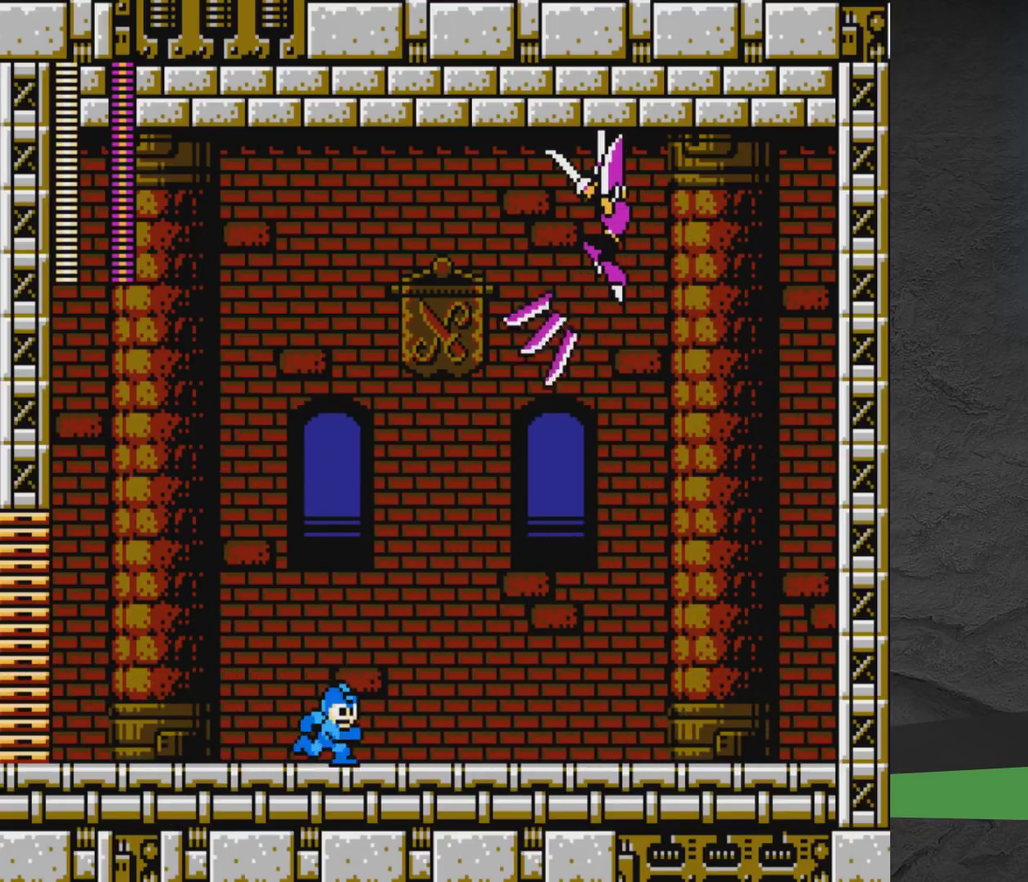
{"dt_ms": 500, "buttons": ["DPAD_RIGHT"], "events": []}
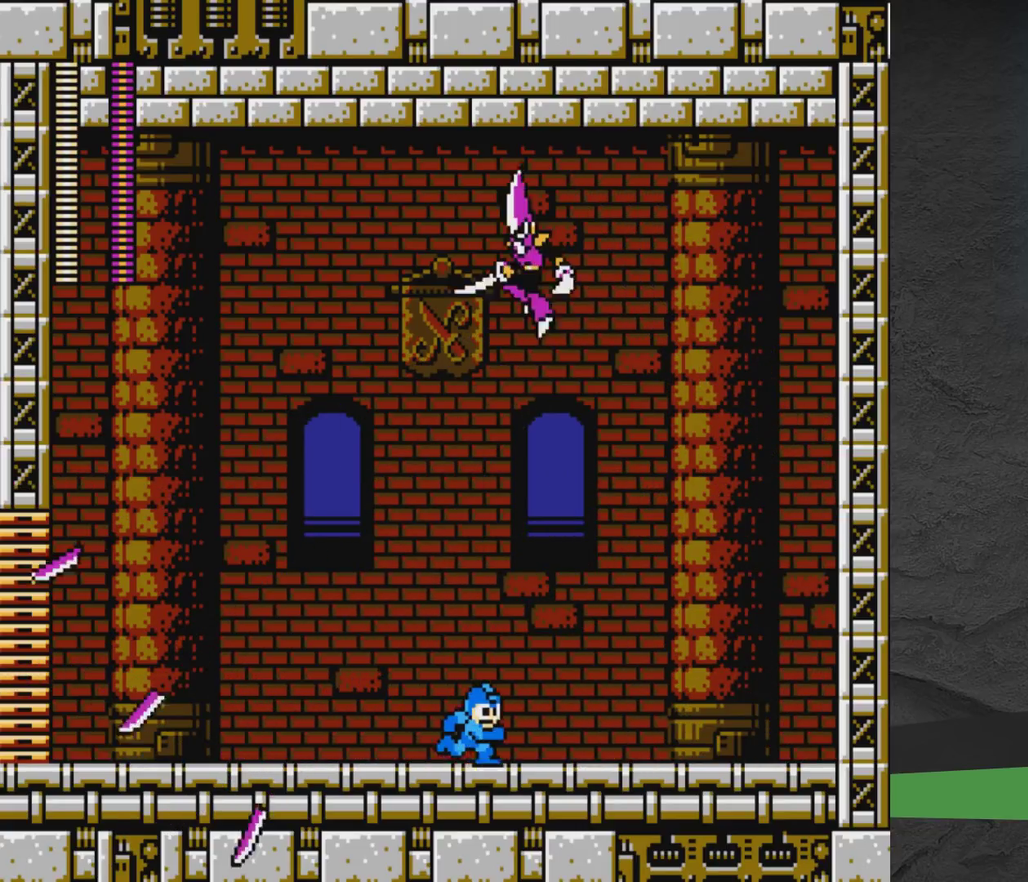
{"dt_ms": 500, "buttons": ["DPAD_LEFT"], "events": [[17, "DPAD_RIGHT", "up"], [50, "DPAD_LEFT", "down"]]}
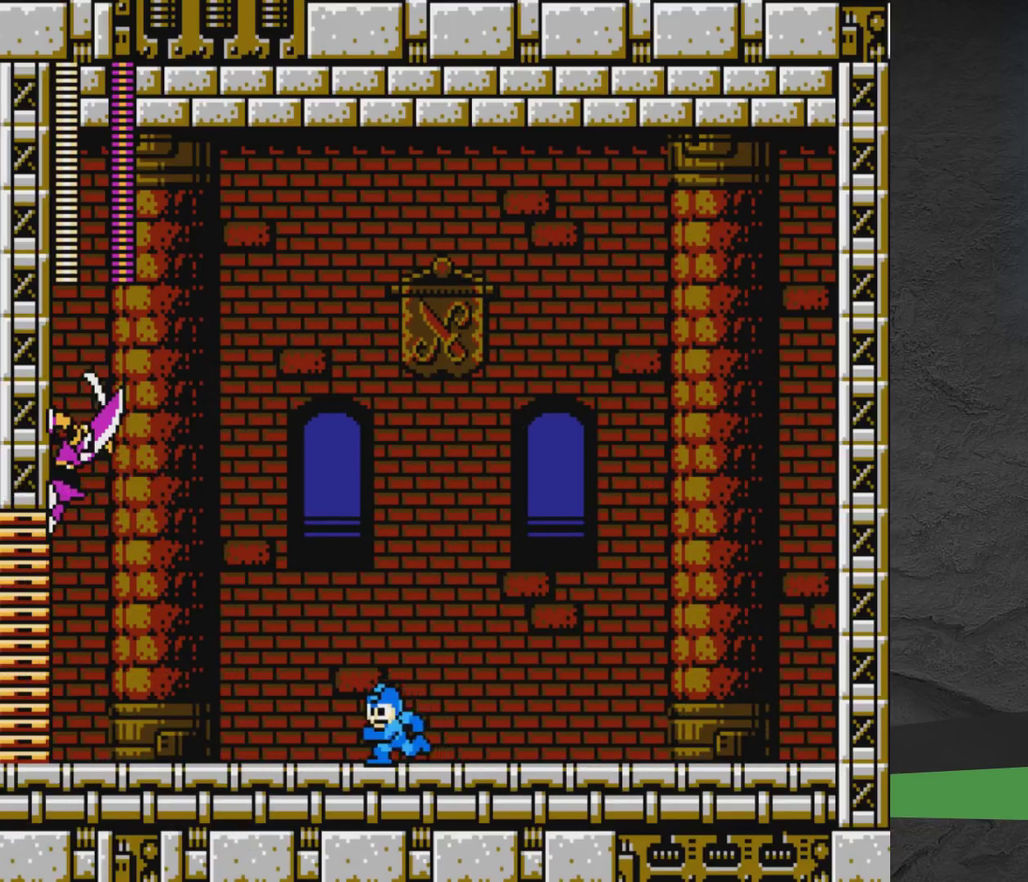
{"dt_ms": 500, "buttons": ["DPAD_LEFT"], "events": []}
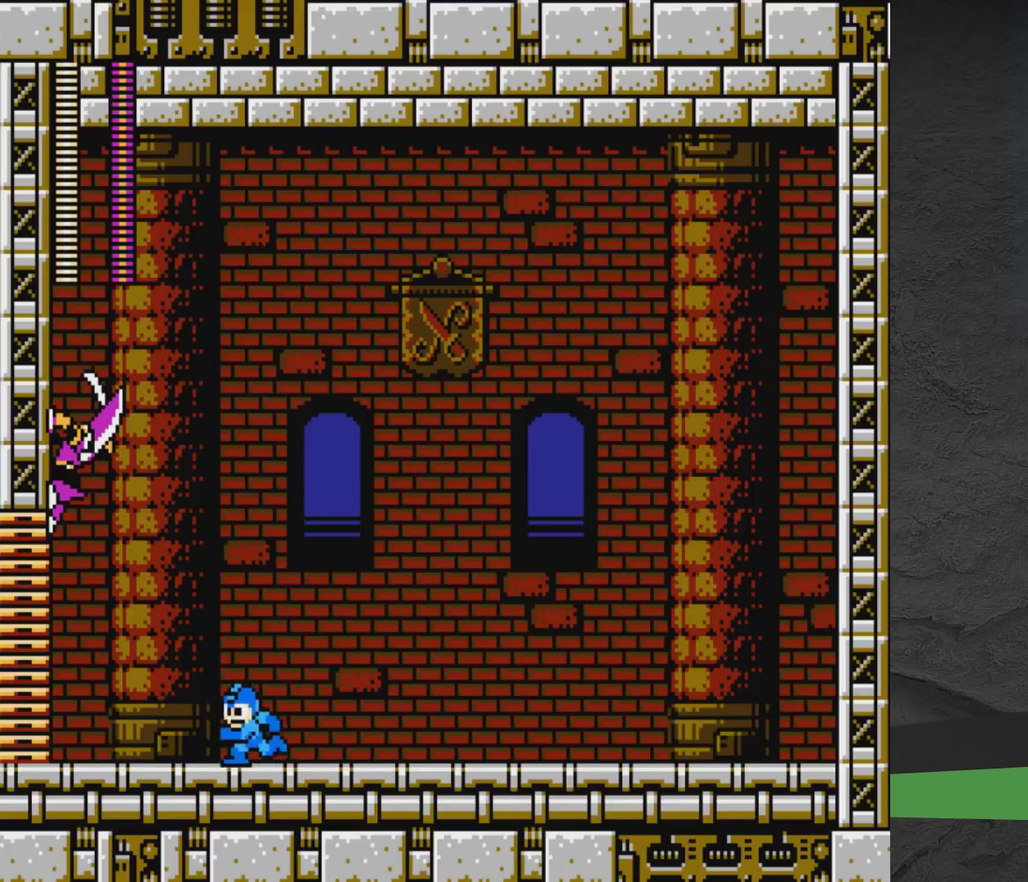
{"dt_ms": 500, "buttons": ["DPAD_RIGHT"], "events": [[233, "DPAD_LEFT", "up"], [300, "DPAD_RIGHT", "down"]]}
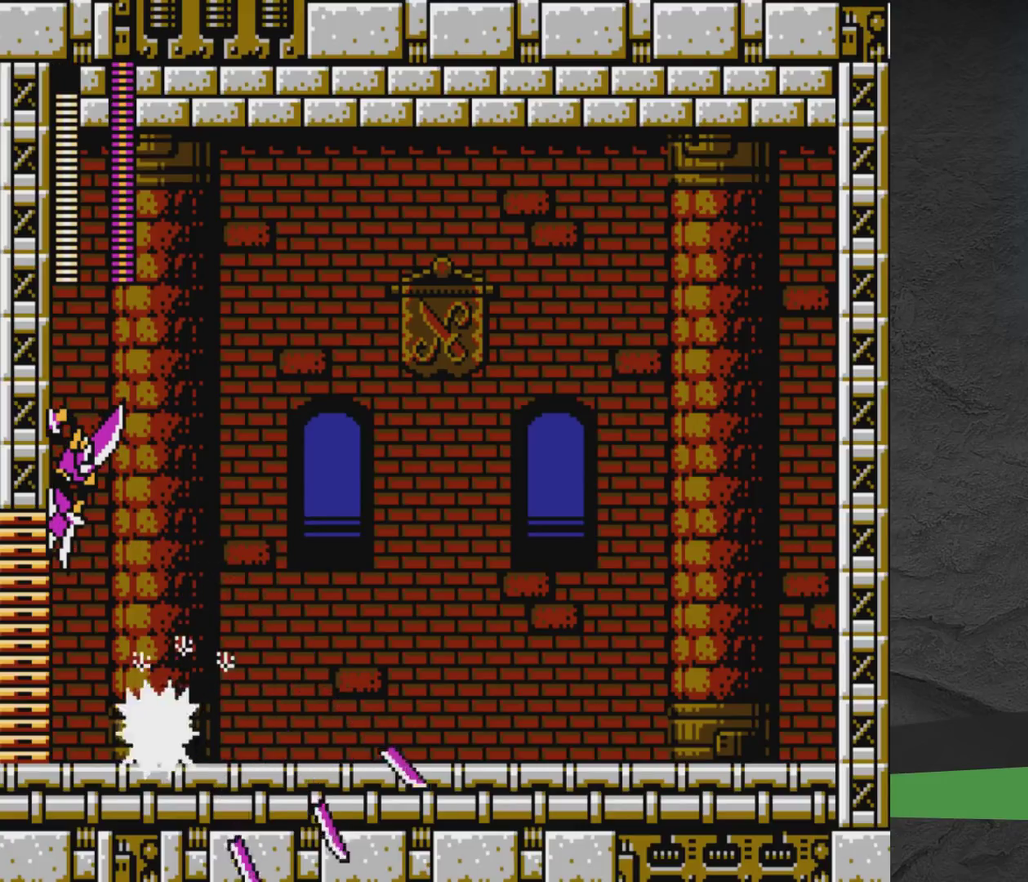
{"dt_ms": 300, "buttons": ["A", "DPAD_RIGHT"], "events": [[217, "A", "down"]]}
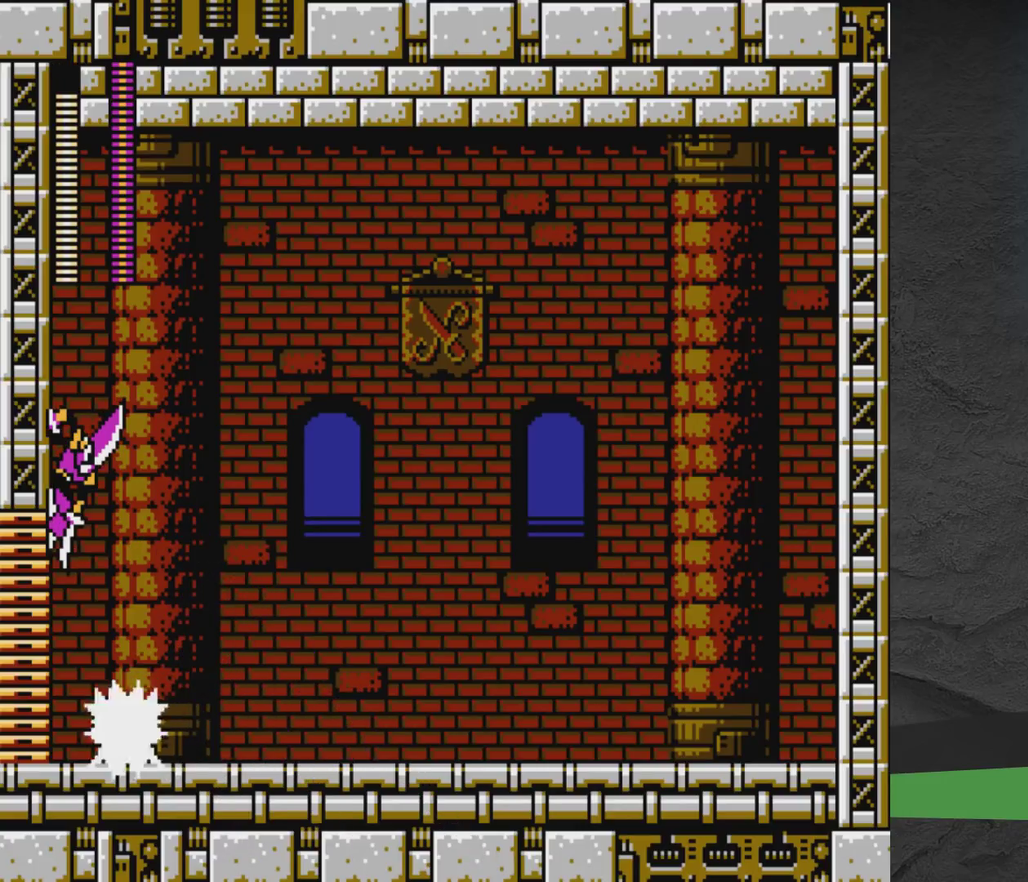
{"dt_ms": 700, "buttons": ["DPAD_RIGHT"], "events": [[33, "A", "up"], [100, "A", "down"], [200, "A", "up"]]}
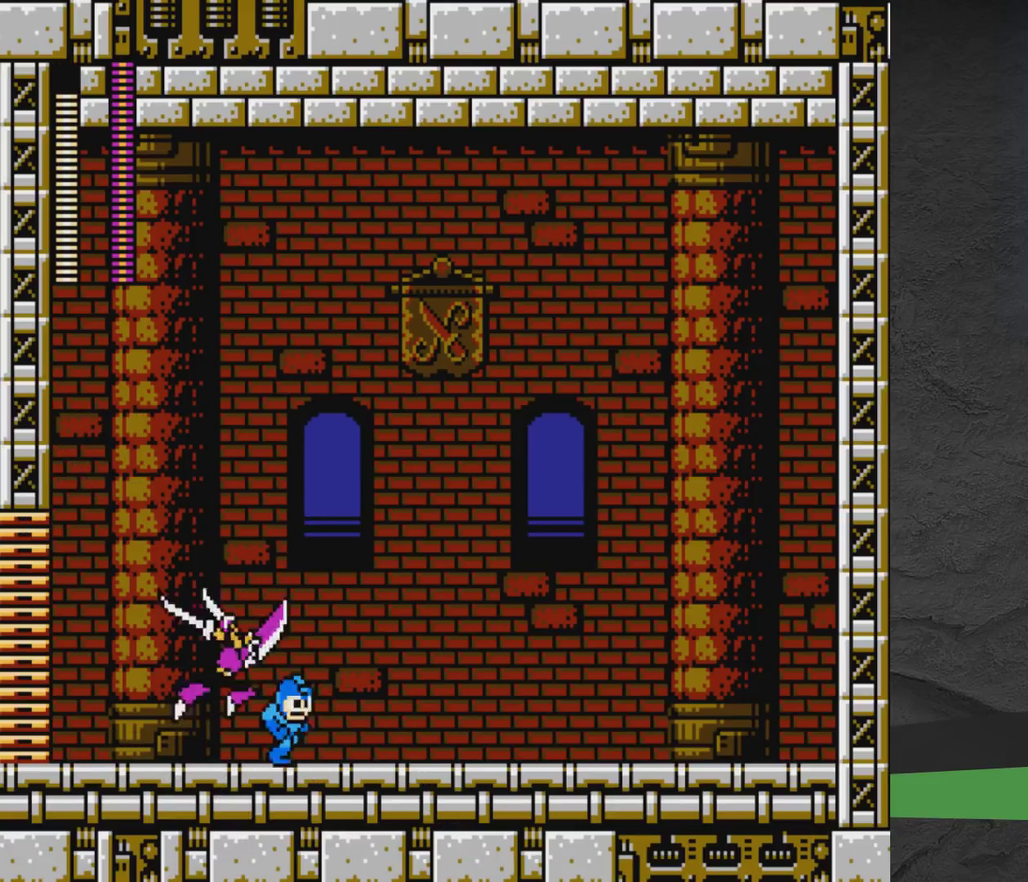
{"dt_ms": 600, "buttons": ["DPAD_LEFT"], "events": [[217, "A", "down"], [333, "A", "up"], [533, "DPAD_RIGHT", "up"], [567, "DPAD_LEFT", "down"]]}
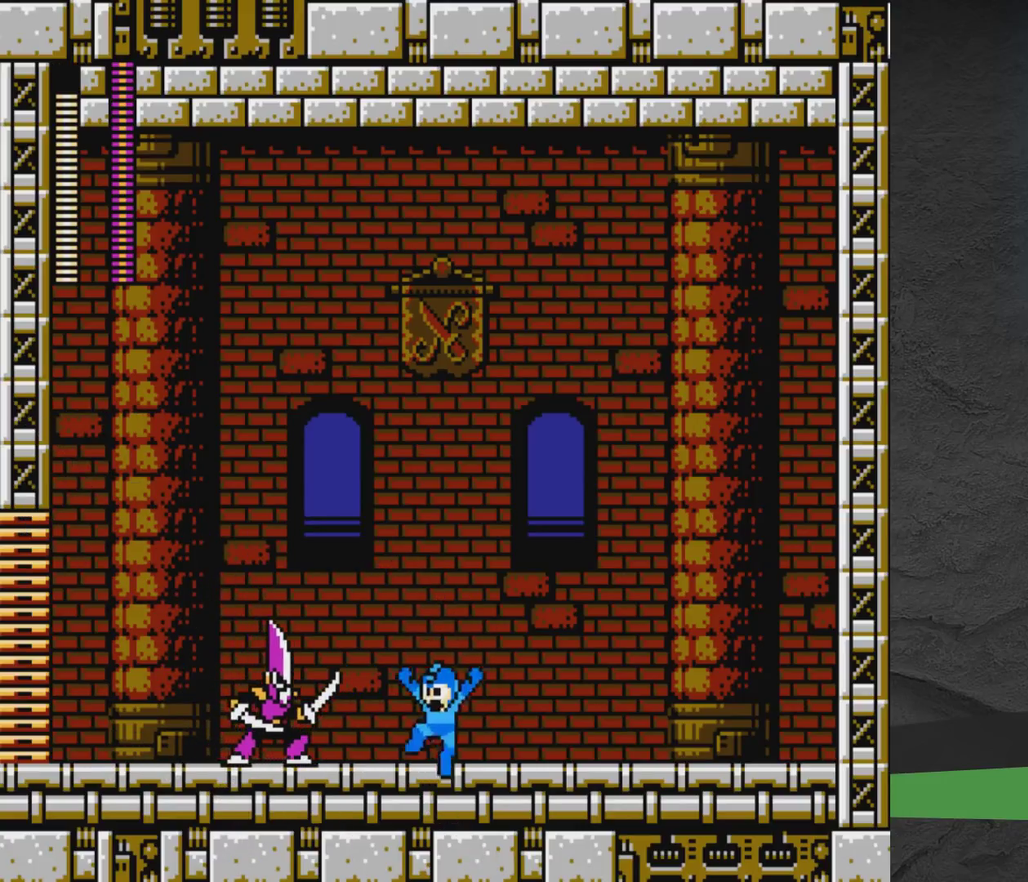
{"dt_ms": 400, "buttons": ["X"], "events": [[50, "DPAD_LEFT", "up"], [333, "X", "down"]]}
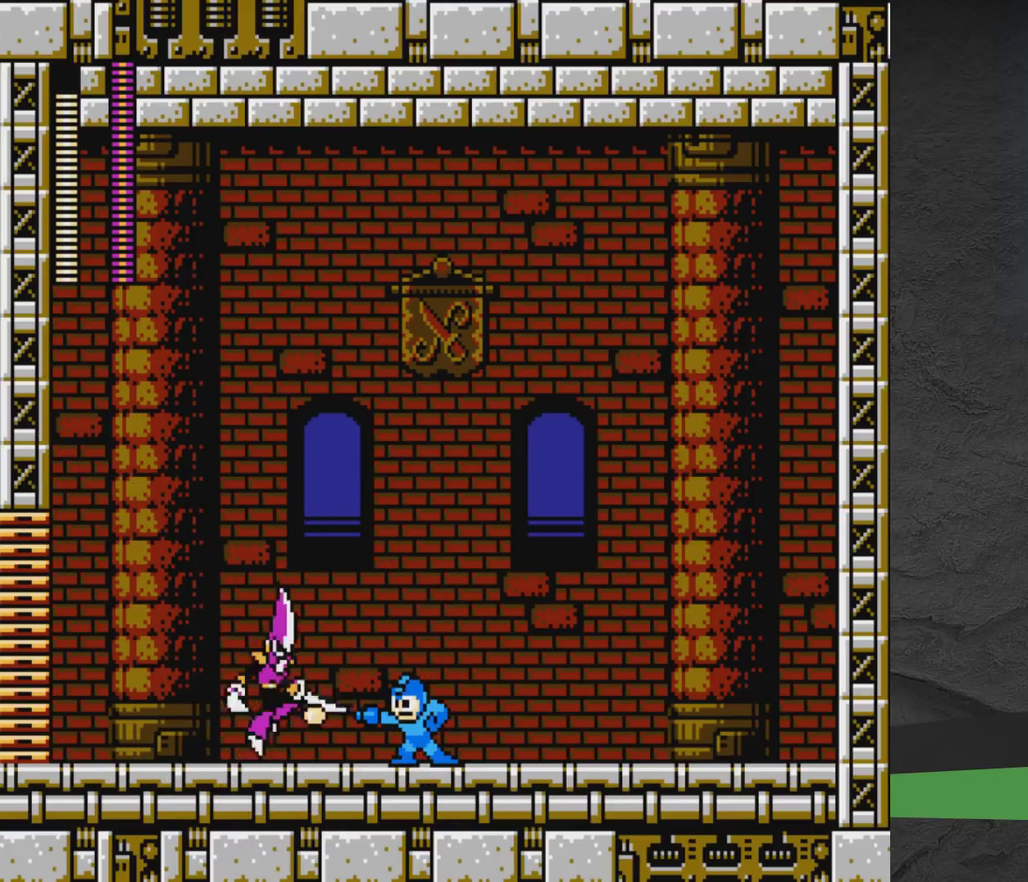
{"dt_ms": 500, "buttons": ["A", "DPAD_RIGHT"], "events": [[83, "X", "up"], [450, "A", "down"], [483, "DPAD_RIGHT", "down"]]}
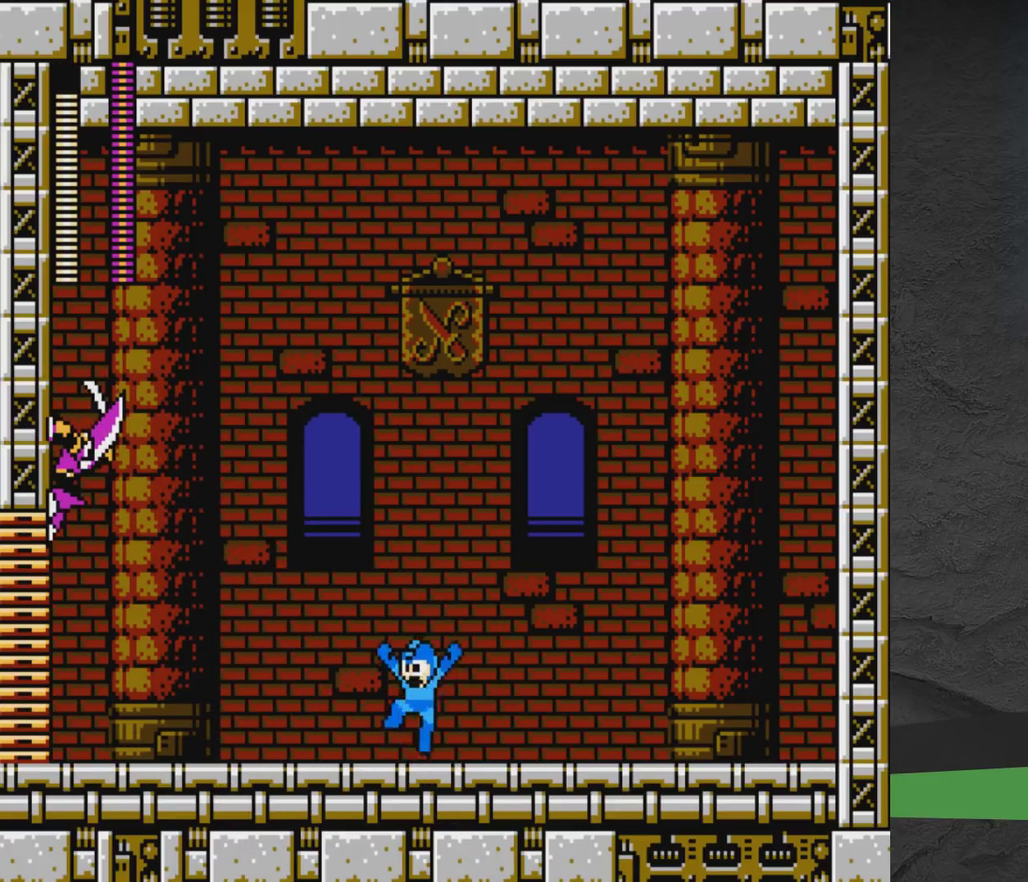
{"dt_ms": 500, "buttons": ["A", "DPAD_RIGHT"], "events": [[233, "DPAD_RIGHT", "up"], [267, "DPAD_LEFT", "down"], [300, "X", "down"], [350, "DPAD_LEFT", "up"], [383, "DPAD_RIGHT", "down"], [483, "X", "up"]]}
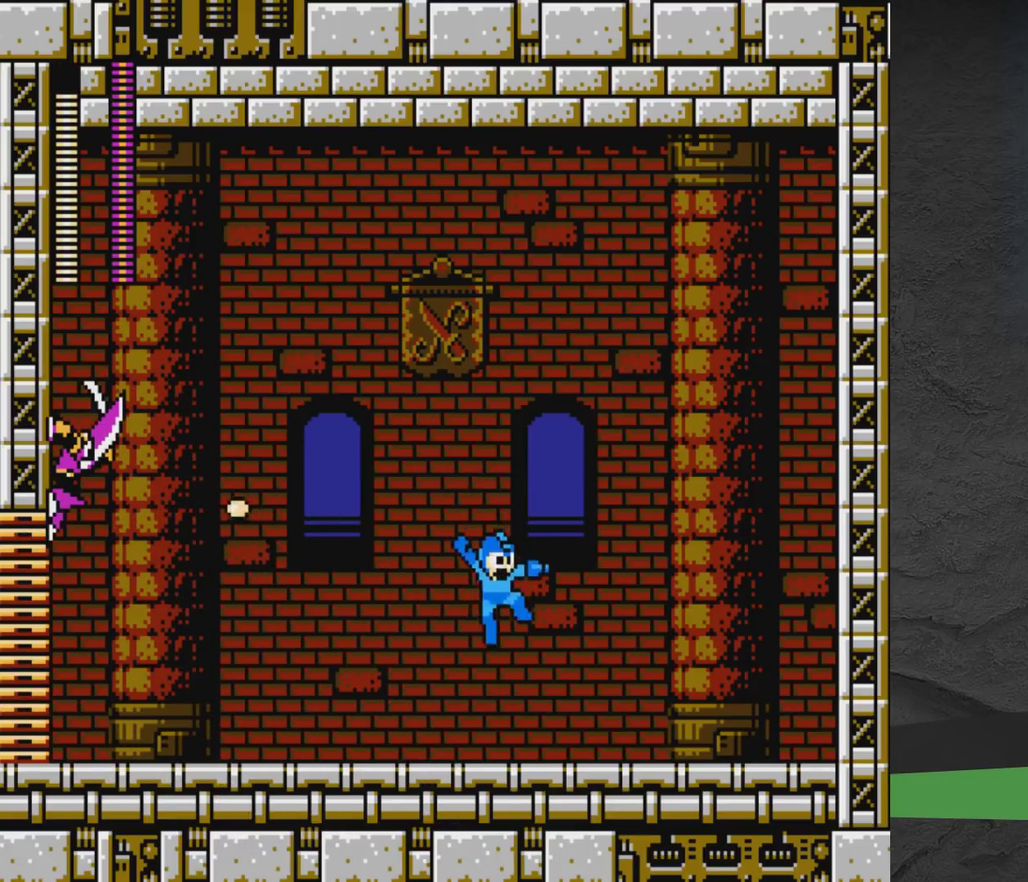
{"dt_ms": 500, "buttons": ["DPAD_RIGHT"], "events": [[117, "A", "up"]]}
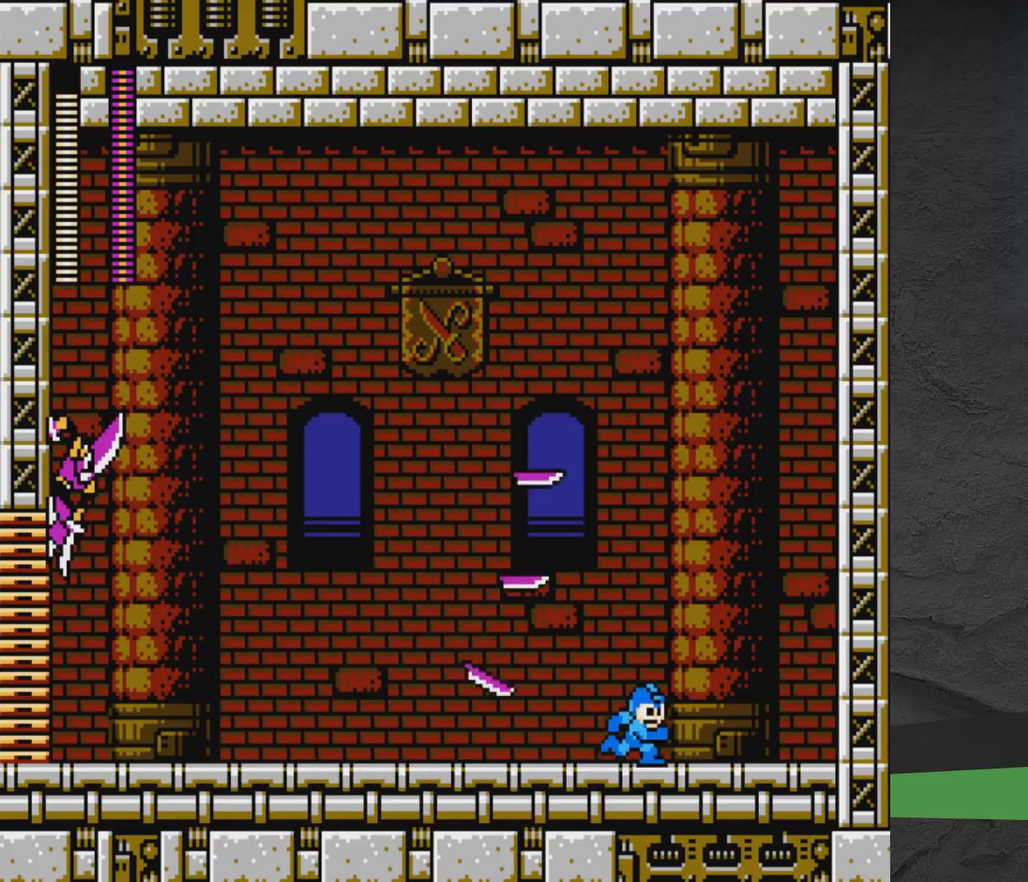
{"dt_ms": 500, "buttons": ["DPAD_LEFT"], "events": [[250, "DPAD_RIGHT", "up"], [483, "DPAD_LEFT", "down"]]}
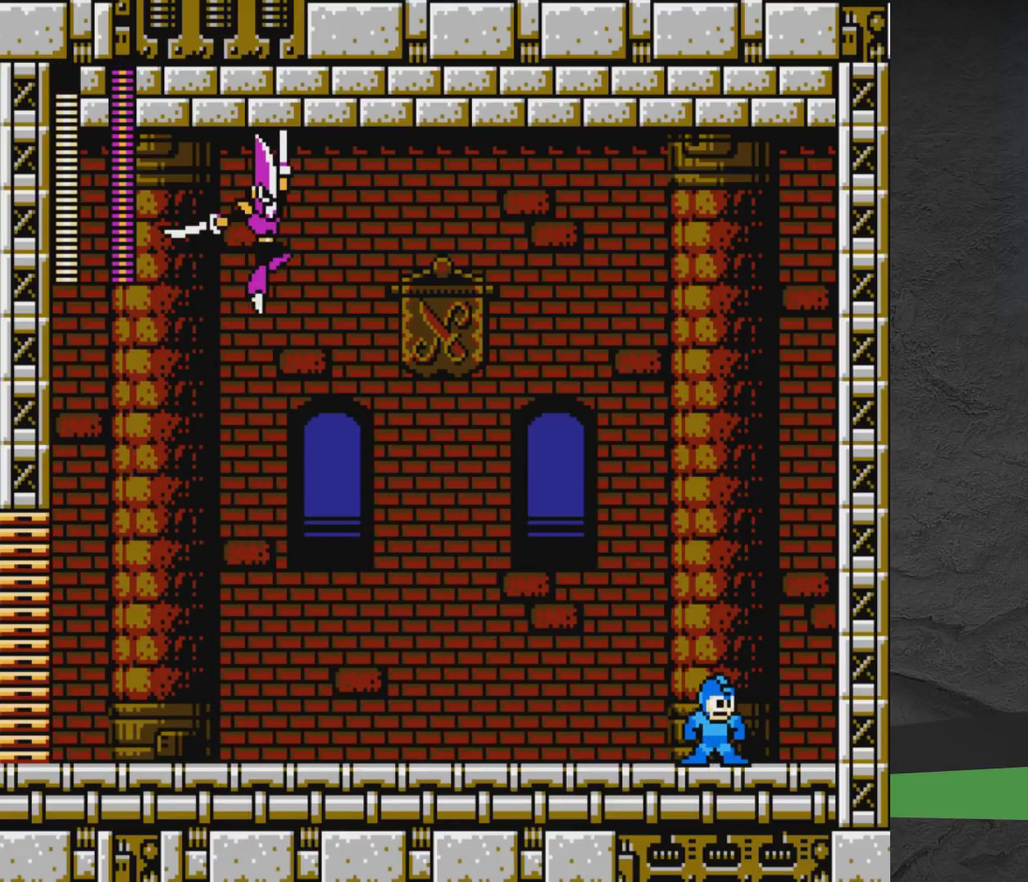
{"dt_ms": 500, "buttons": ["DPAD_LEFT"], "events": []}
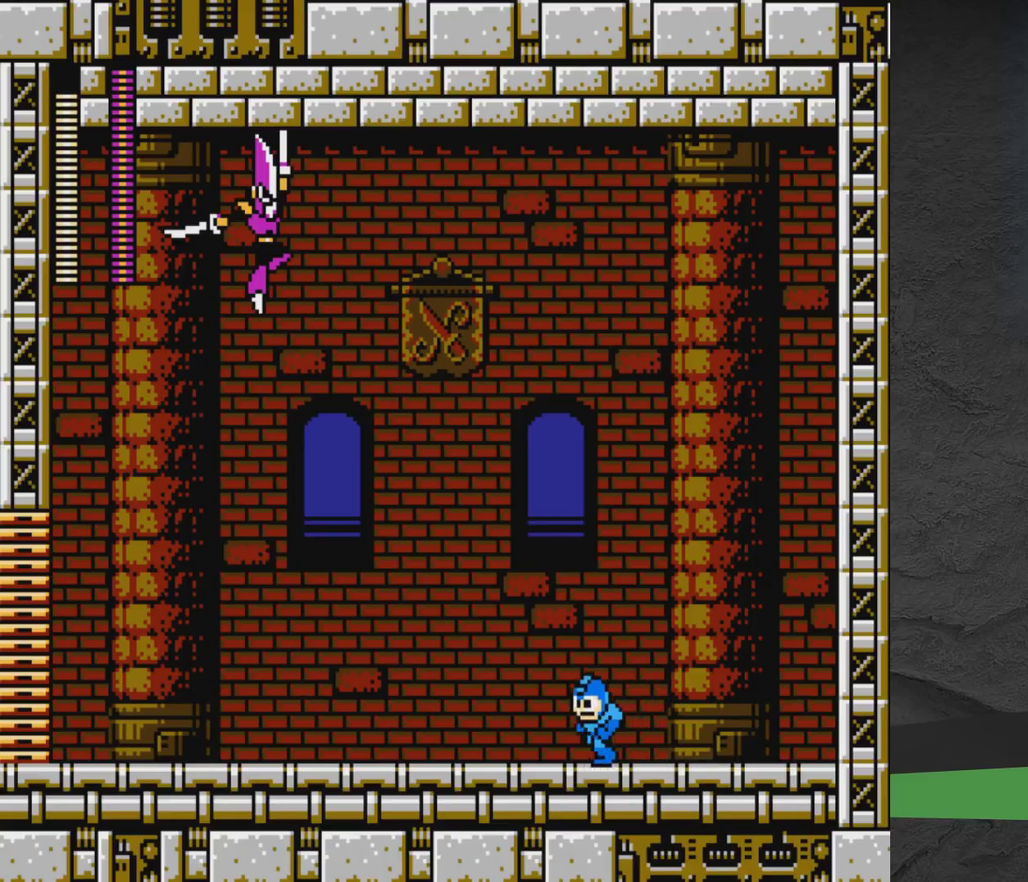
{"dt_ms": 500, "buttons": ["DPAD_UP", "DPAD_LEFT"], "events": [[433, "DPAD_UP", "down"]]}
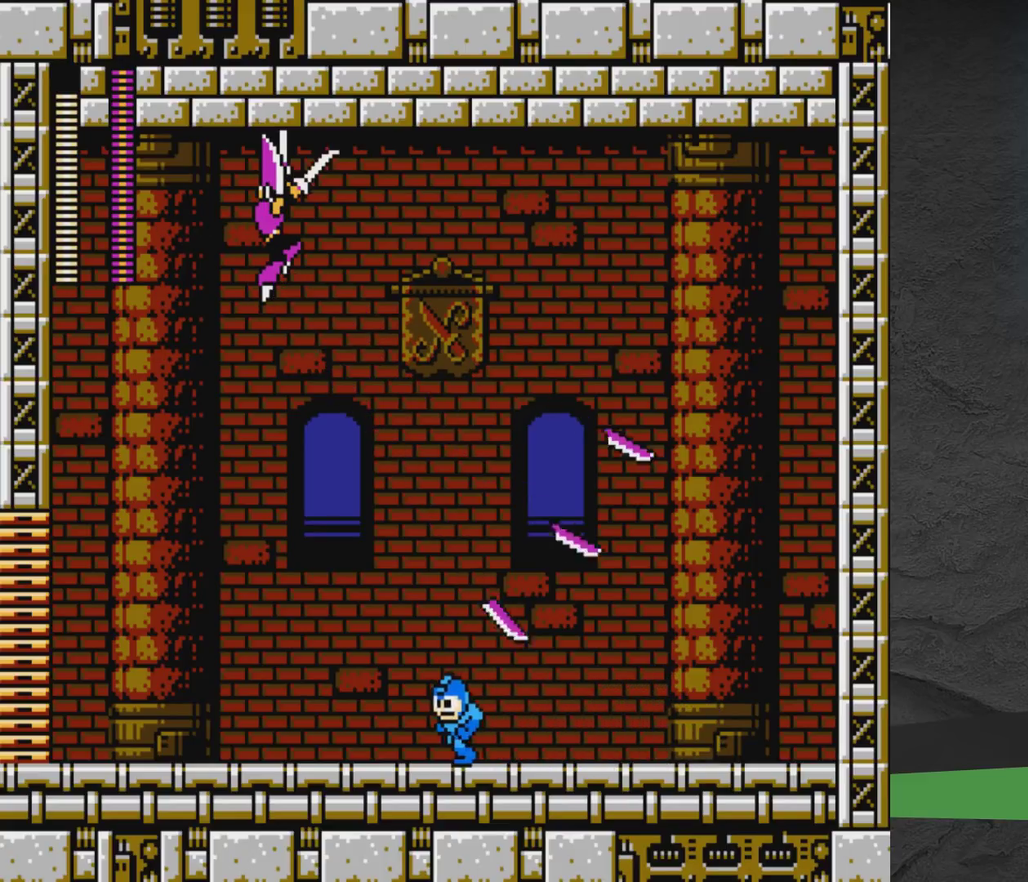
{"dt_ms": 300, "buttons": ["A", "DPAD_RIGHT"], "events": [[50, "A", "down"], [183, "DPAD_UP", "up"], [233, "DPAD_LEFT", "up"], [283, "DPAD_RIGHT", "down"]]}
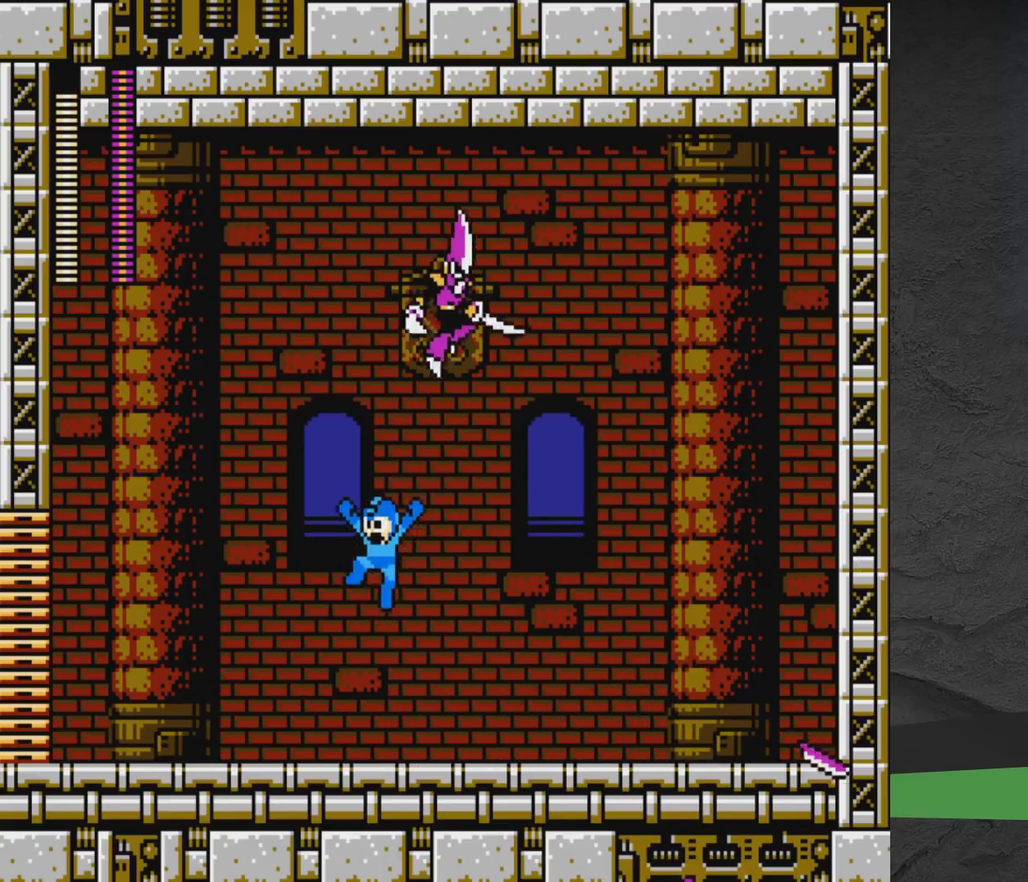
{"dt_ms": 900, "buttons": ["A", "DPAD_RIGHT"], "events": [[117, "X", "down"], [217, "DPAD_RIGHT", "up"], [250, "A", "up"], [250, "X", "up"], [267, "DPAD_LEFT", "down"], [600, "A", "down"], [817, "DPAD_LEFT", "up"], [850, "DPAD_RIGHT", "down"]]}
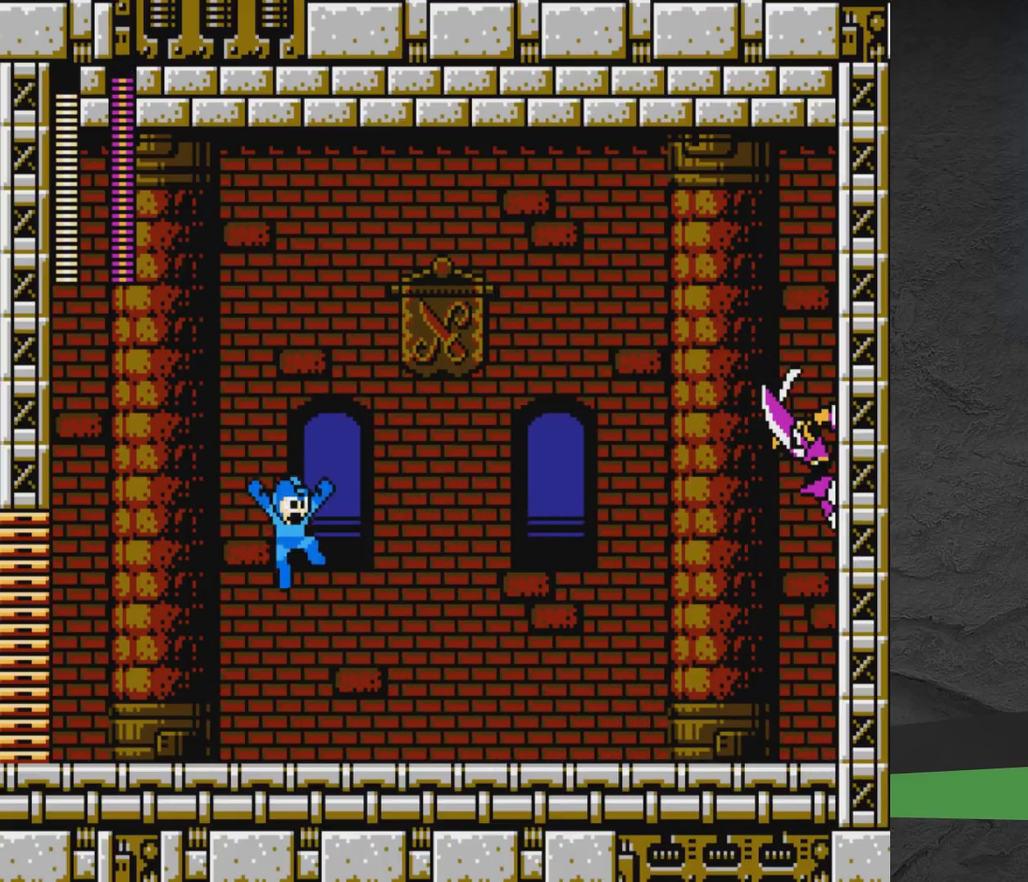
{"dt_ms": 500, "buttons": ["DPAD_UP", "DPAD_LEFT"], "events": [[17, "DPAD_RIGHT", "up"], [33, "X", "down"], [100, "DPAD_LEFT", "down"], [150, "X", "up"], [383, "A", "up"], [450, "DPAD_UP", "down"]]}
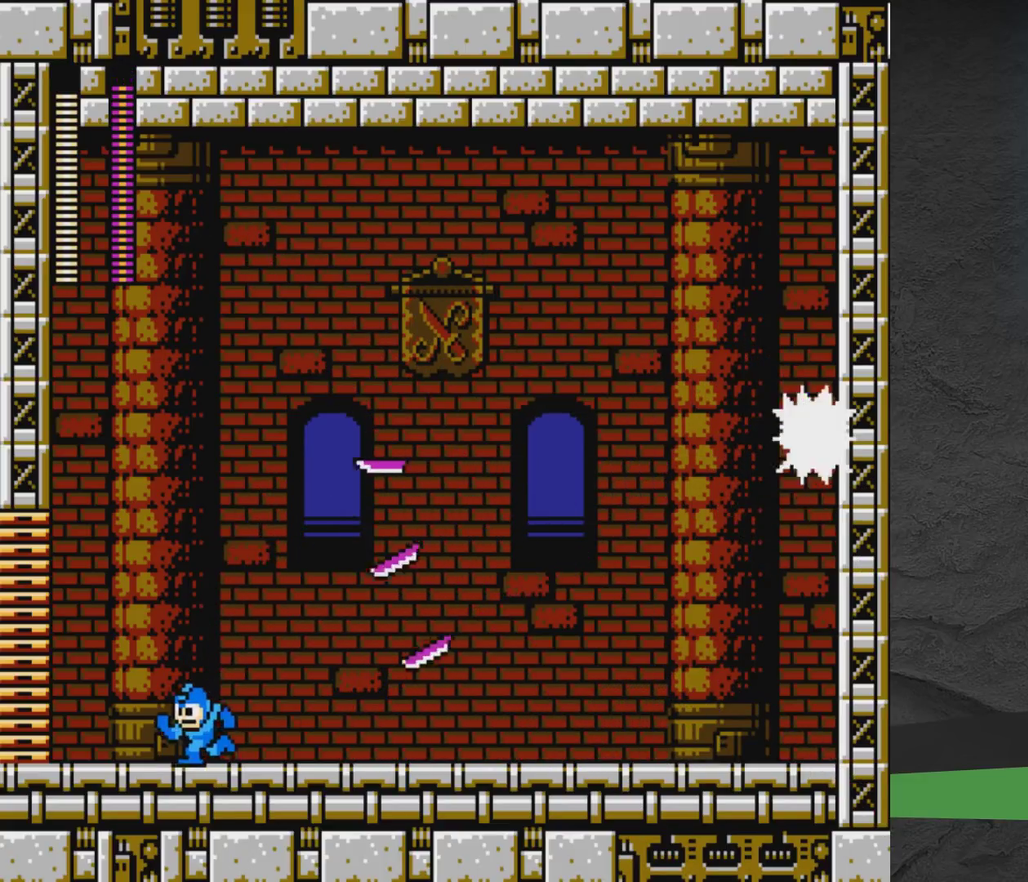
{"dt_ms": 300, "buttons": ["DPAD_RIGHT"], "events": [[117, "DPAD_UP", "up"], [183, "DPAD_LEFT", "up"], [233, "DPAD_RIGHT", "down"]]}
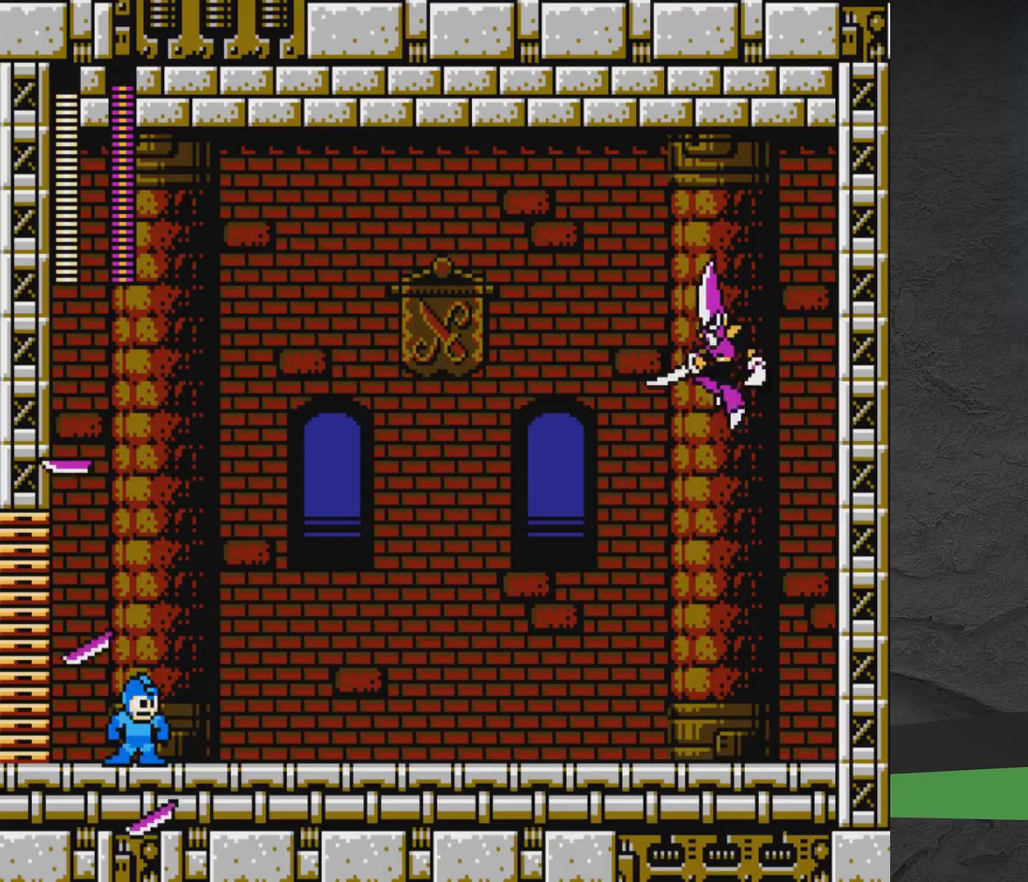
{"dt_ms": 500, "buttons": ["DPAD_RIGHT"], "events": []}
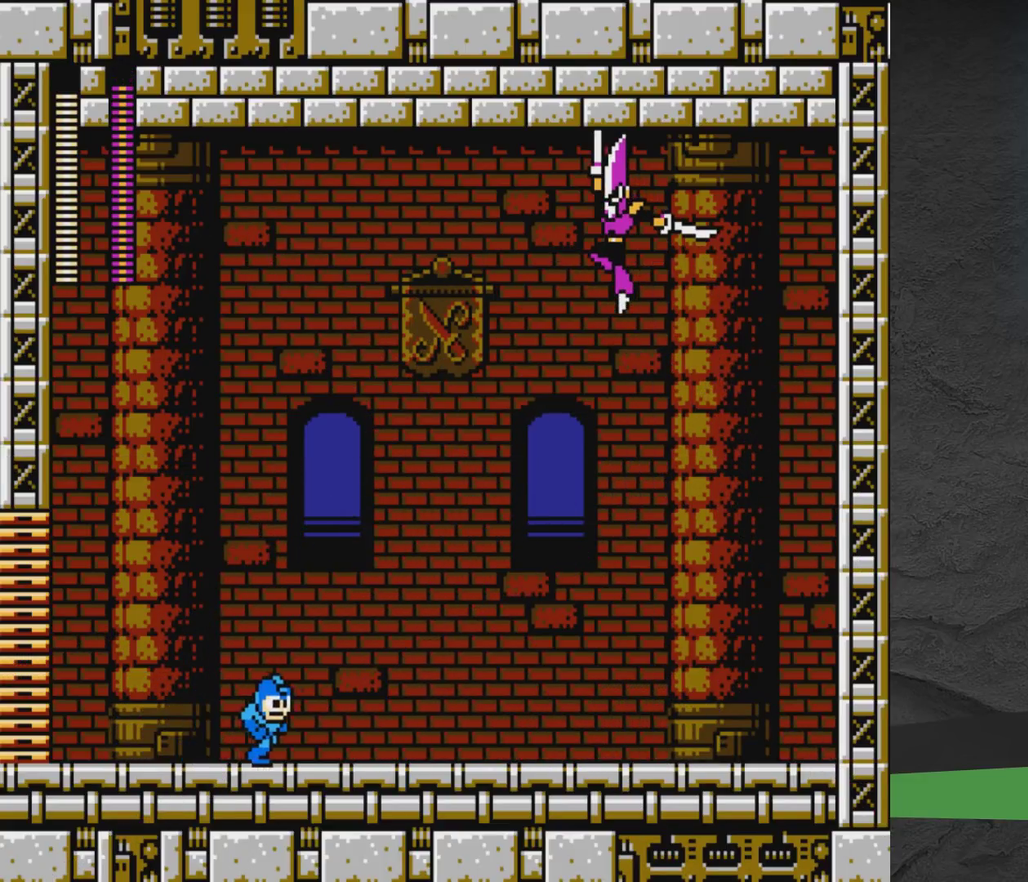
{"dt_ms": 500, "buttons": ["DPAD_RIGHT"], "events": []}
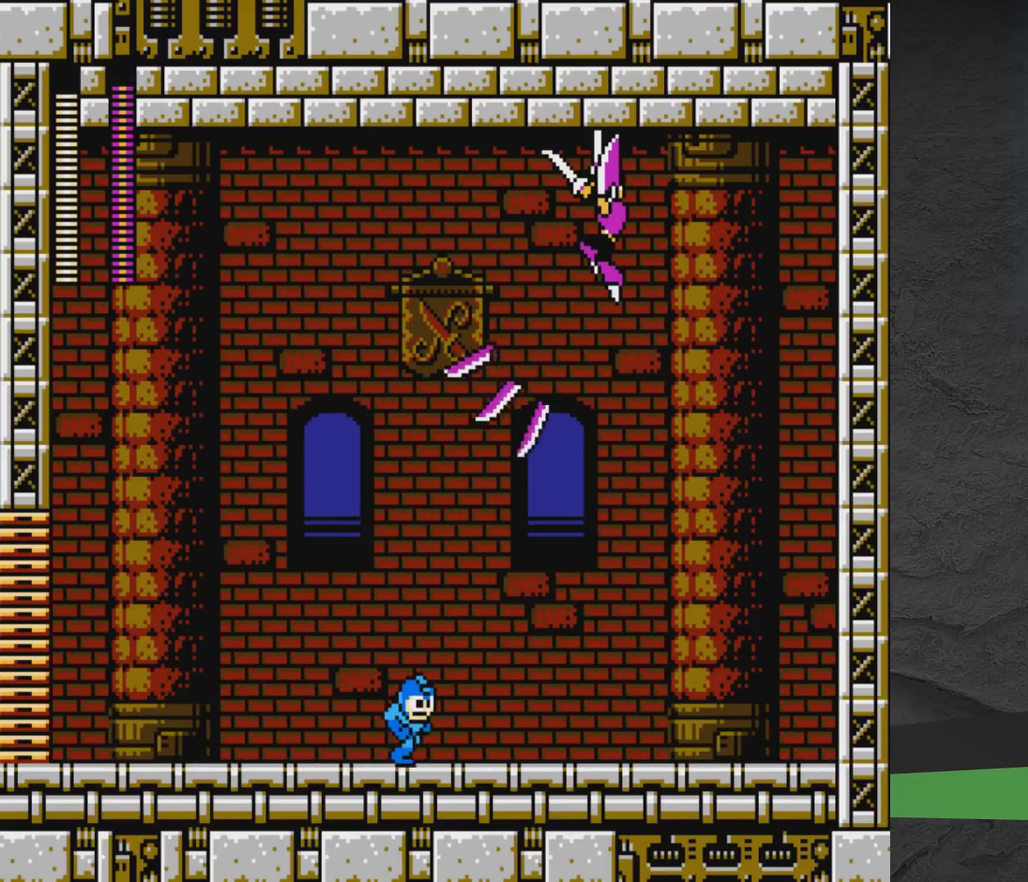
{"dt_ms": 300, "buttons": ["A", "DPAD_RIGHT"], "events": [[283, "A", "down"]]}
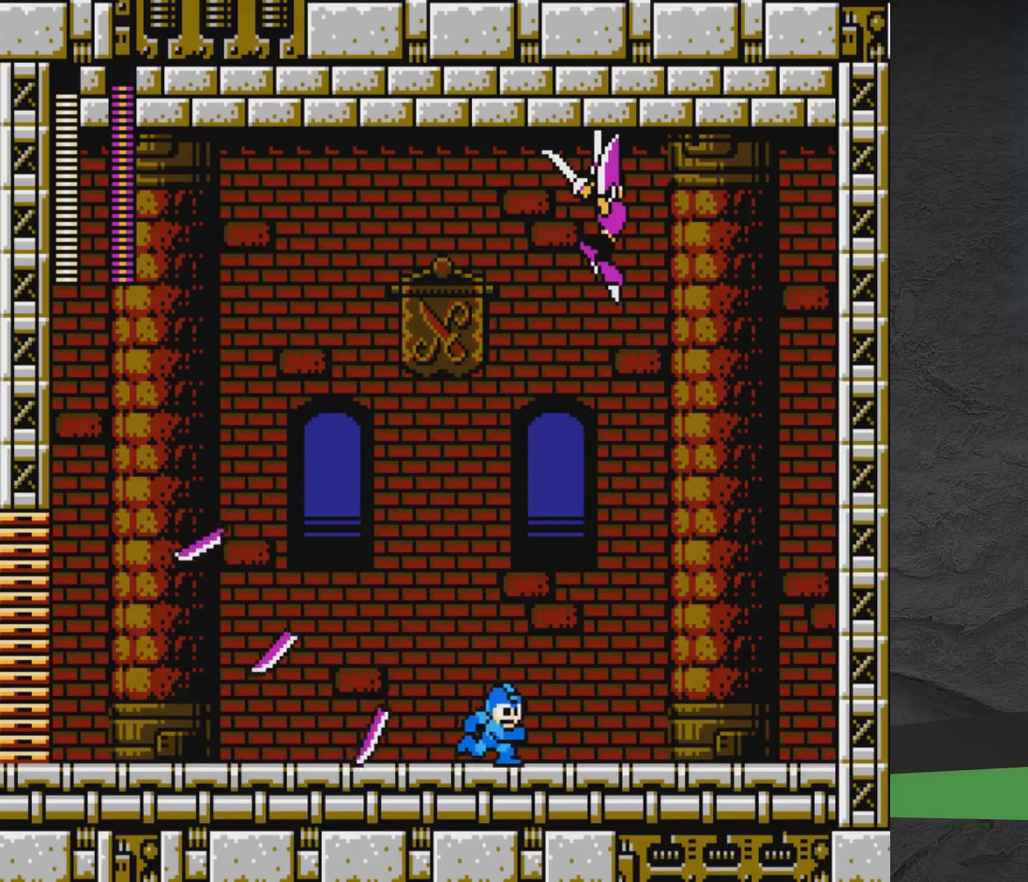
{"dt_ms": 500, "buttons": ["A", "DPAD_LEFT"], "events": [[167, "DPAD_RIGHT", "up"], [200, "DPAD_LEFT", "down"], [283, "X", "down"], [383, "DPAD_UP", "down"], [417, "X", "up"], [467, "DPAD_UP", "up"]]}
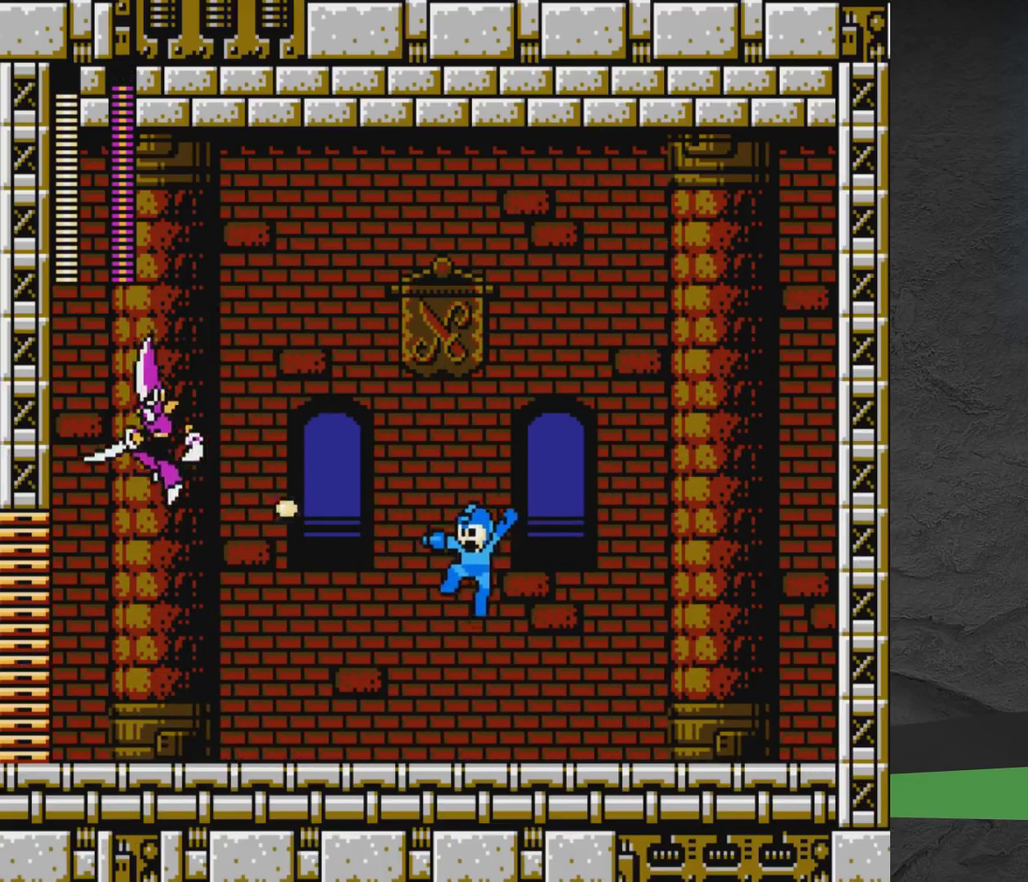
{"dt_ms": 400, "buttons": ["A", "DPAD_LEFT"], "events": [[33, "DPAD_LEFT", "up"], [133, "A", "up"], [133, "DPAD_RIGHT", "down"], [283, "A", "down"], [333, "DPAD_RIGHT", "up"], [383, "DPAD_LEFT", "down"]]}
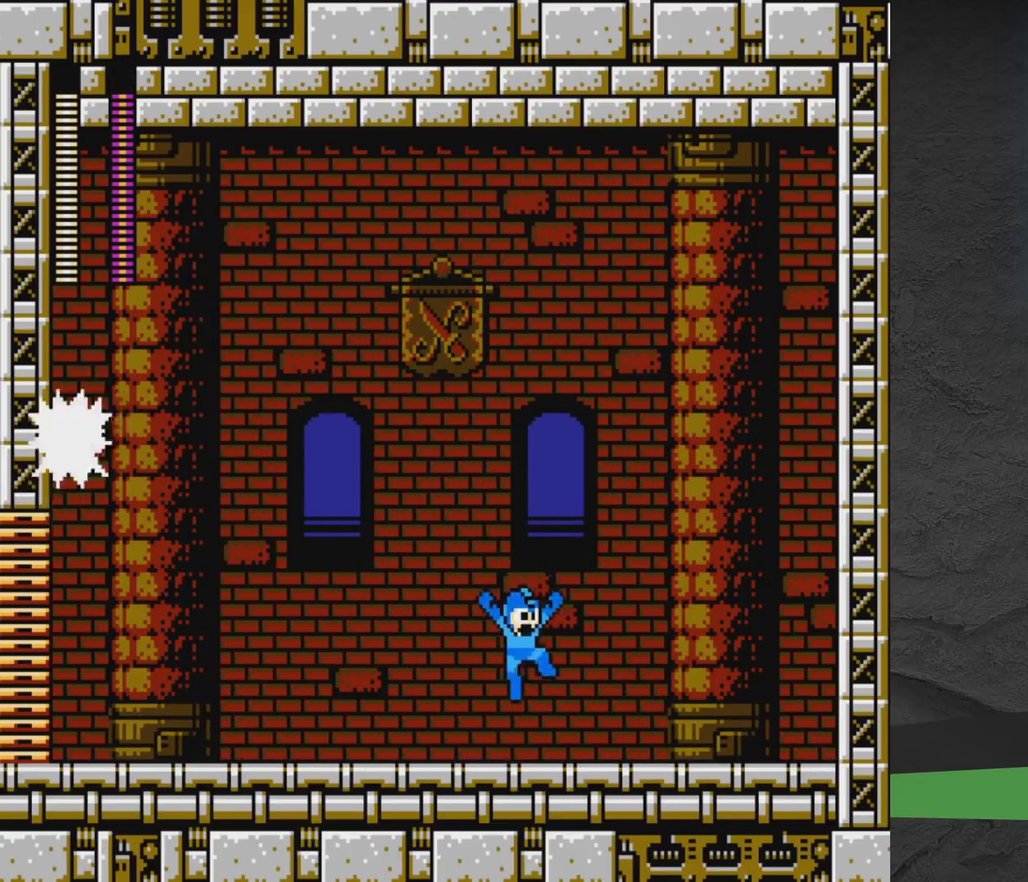
{"dt_ms": 300, "buttons": ["A", "DPAD_RIGHT"], "events": [[67, "DPAD_LEFT", "up"], [183, "X", "down"], [267, "DPAD_RIGHT", "down"], [300, "X", "up"]]}
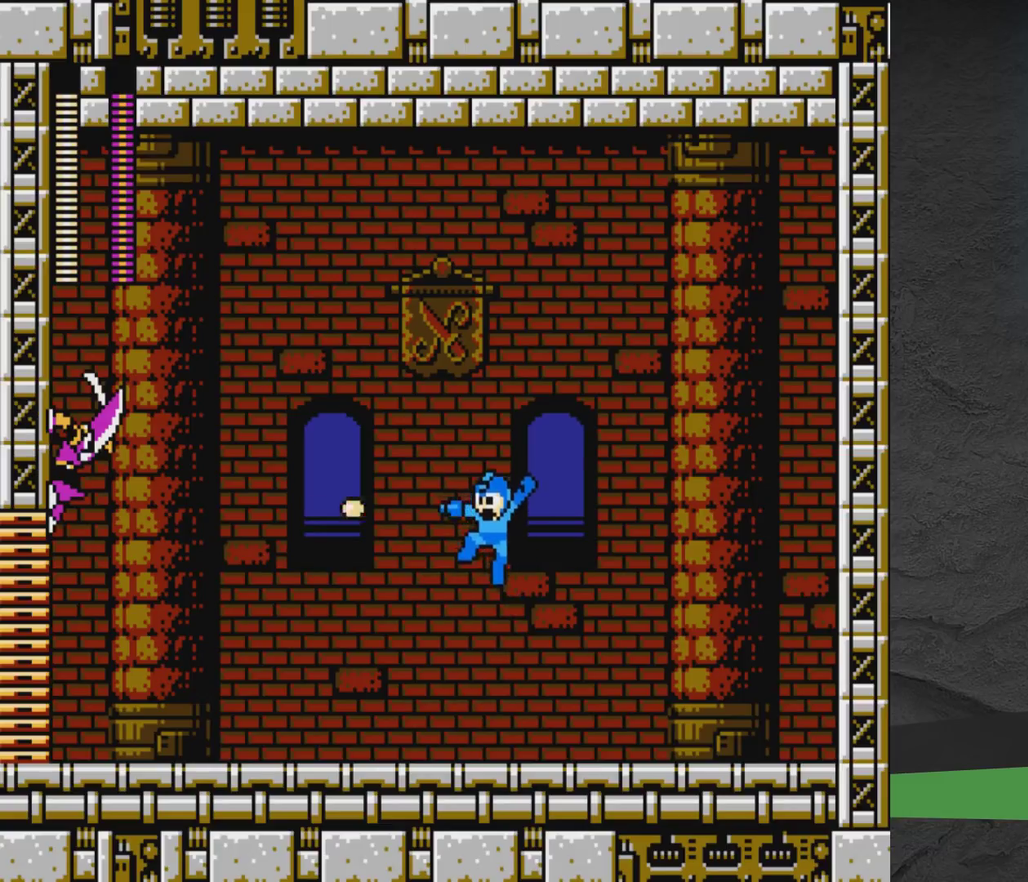
{"dt_ms": 500, "buttons": ["DPAD_RIGHT"], "events": [[267, "A", "up"]]}
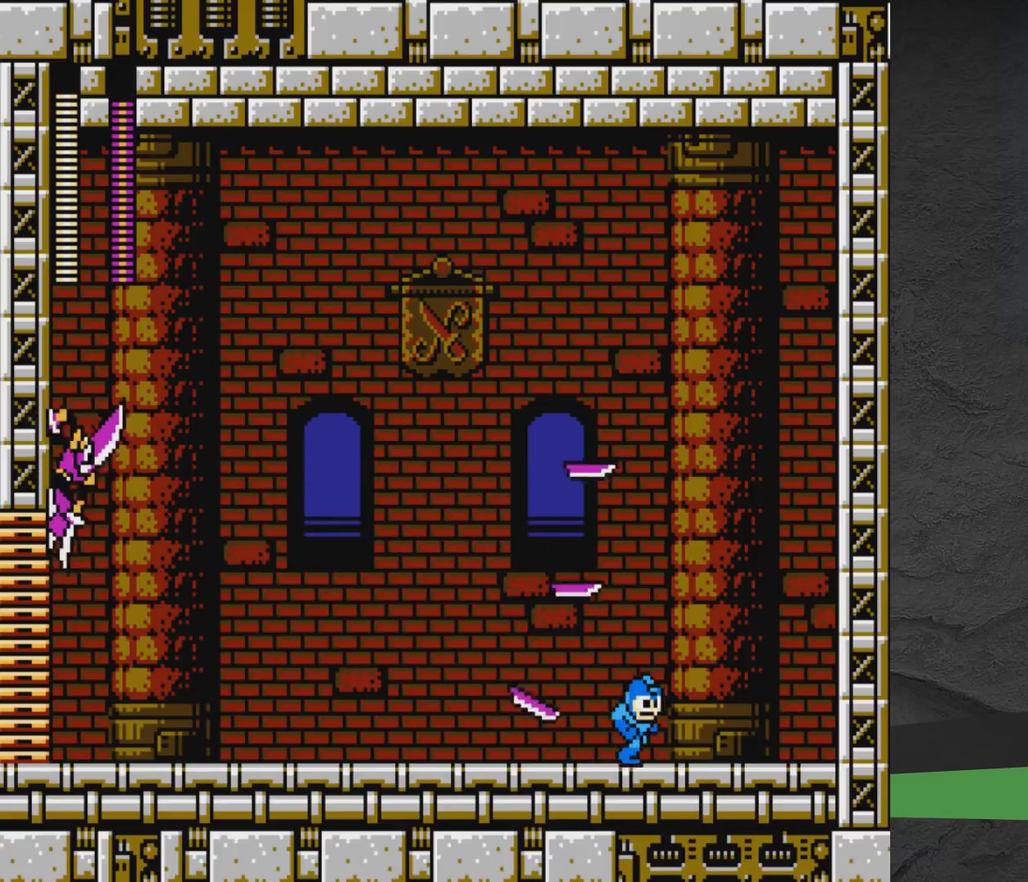
{"dt_ms": 700, "buttons": ["A", "DPAD_LEFT"], "events": [[283, "DPAD_RIGHT", "up"], [400, "DPAD_LEFT", "down"], [667, "A", "down"]]}
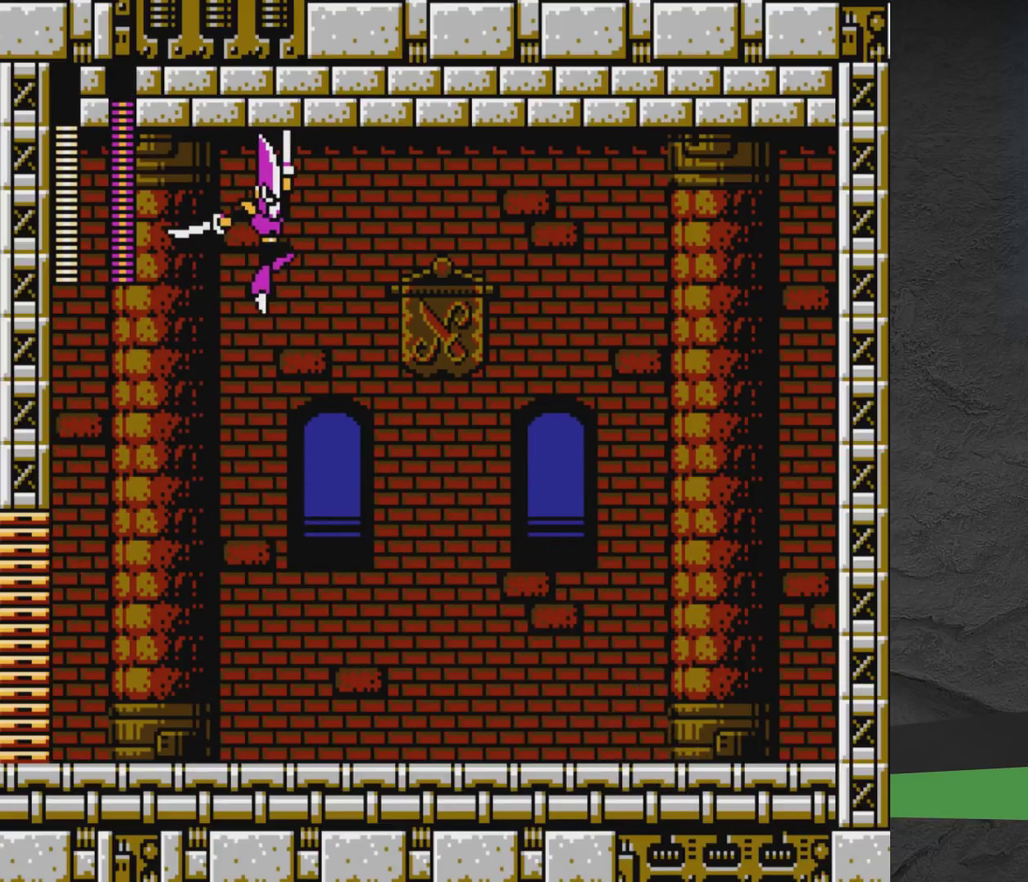
{"dt_ms": 400, "buttons": ["A", "DPAD_RIGHT"], "events": [[17, "DPAD_UP", "down"], [33, "A", "up"], [83, "DPAD_UP", "up"], [233, "A", "down"], [233, "X", "down"], [250, "DPAD_LEFT", "up"], [300, "DPAD_RIGHT", "down"], [317, "X", "up"]]}
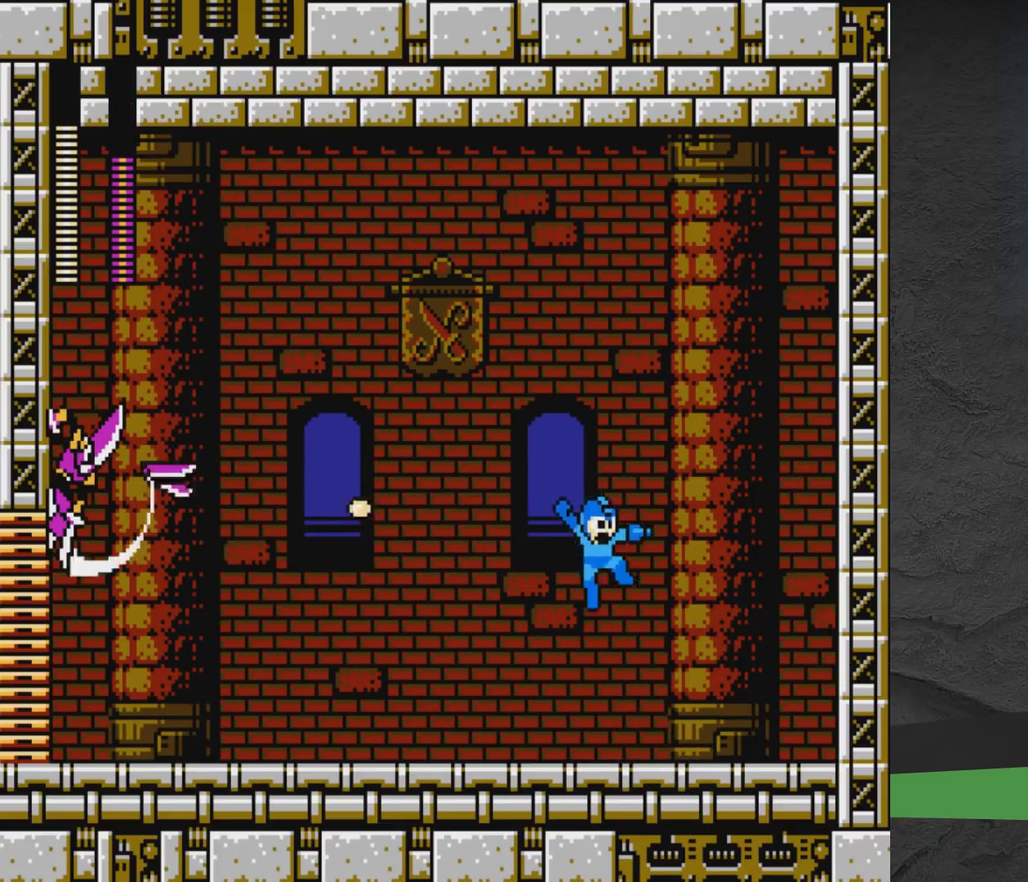
{"dt_ms": 400, "buttons": ["DPAD_RIGHT"], "events": [[200, "A", "up"]]}